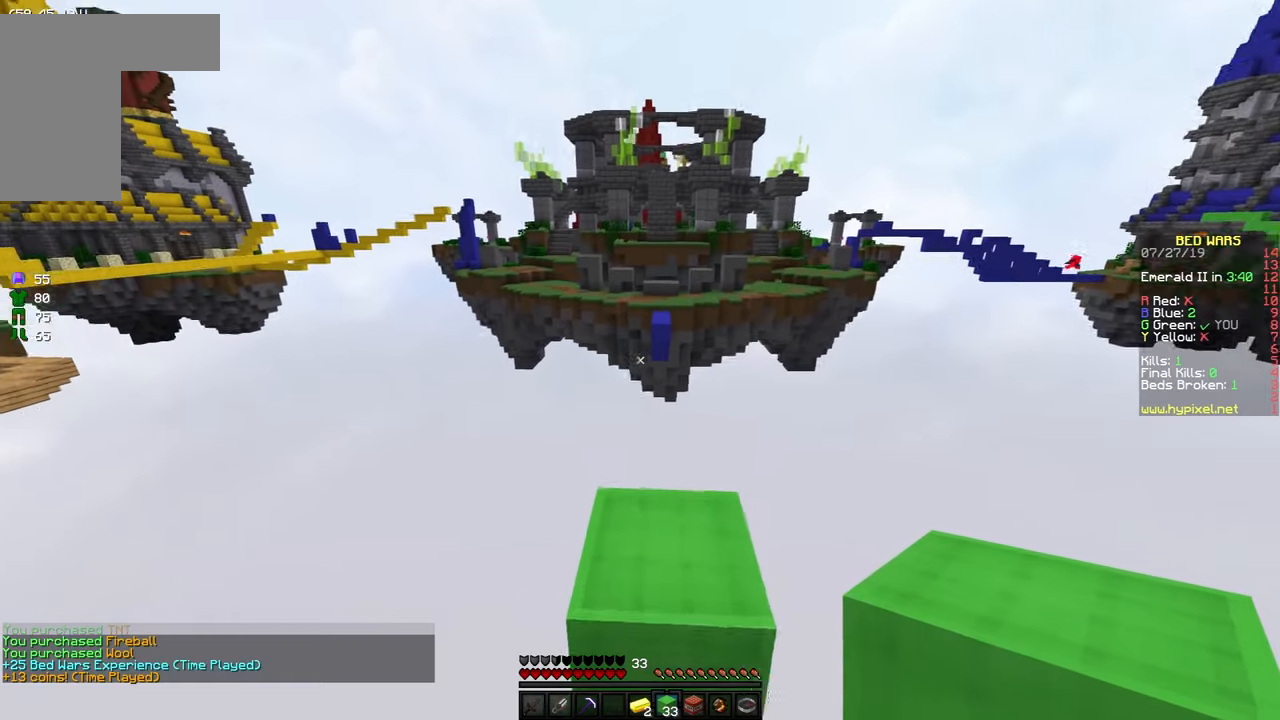
Gameplay with keyboard and mouse; each line is a JSON object with the keys and mouse buttons held at the frame after it. "events" lists presses ("down") and releases ("up") of "a", "d", "s", "space", "w", "mouse_left" and "mouse_right" between this image and that frame as [ms after this image, input, new state], when the widget could be followed in between. "mouse_left", "mouse_right" = the "left", "right" buttons of the "mouse" list. No other keys are recorded. Fast repeated clicks can show as one long hold. Mouse movement is not recorded.
{"keys": ["space", "w"], "mouse": [], "events": [[333, "w", "up"], [483, "space", "down"], [483, "w", "down"]]}
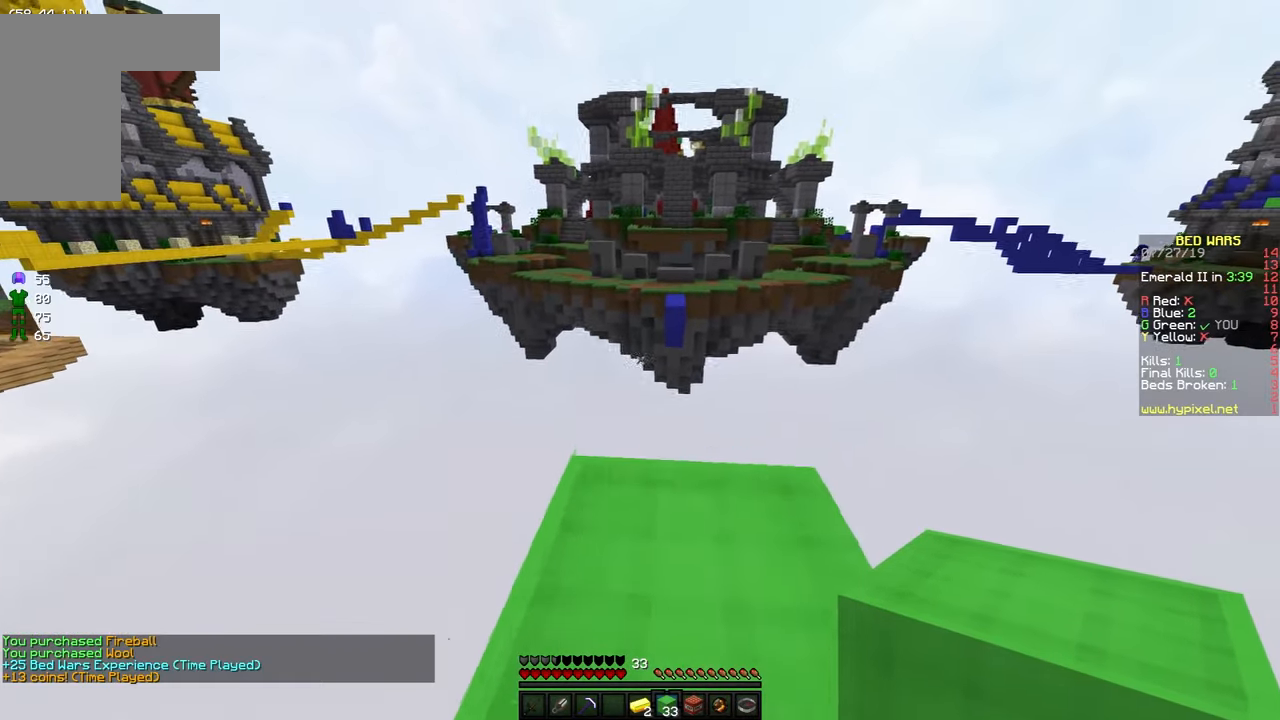
{"keys": ["d"], "mouse": [], "events": [[33, "d", "down"], [83, "space", "up"], [133, "d", "up"], [317, "d", "down"], [467, "w", "up"]]}
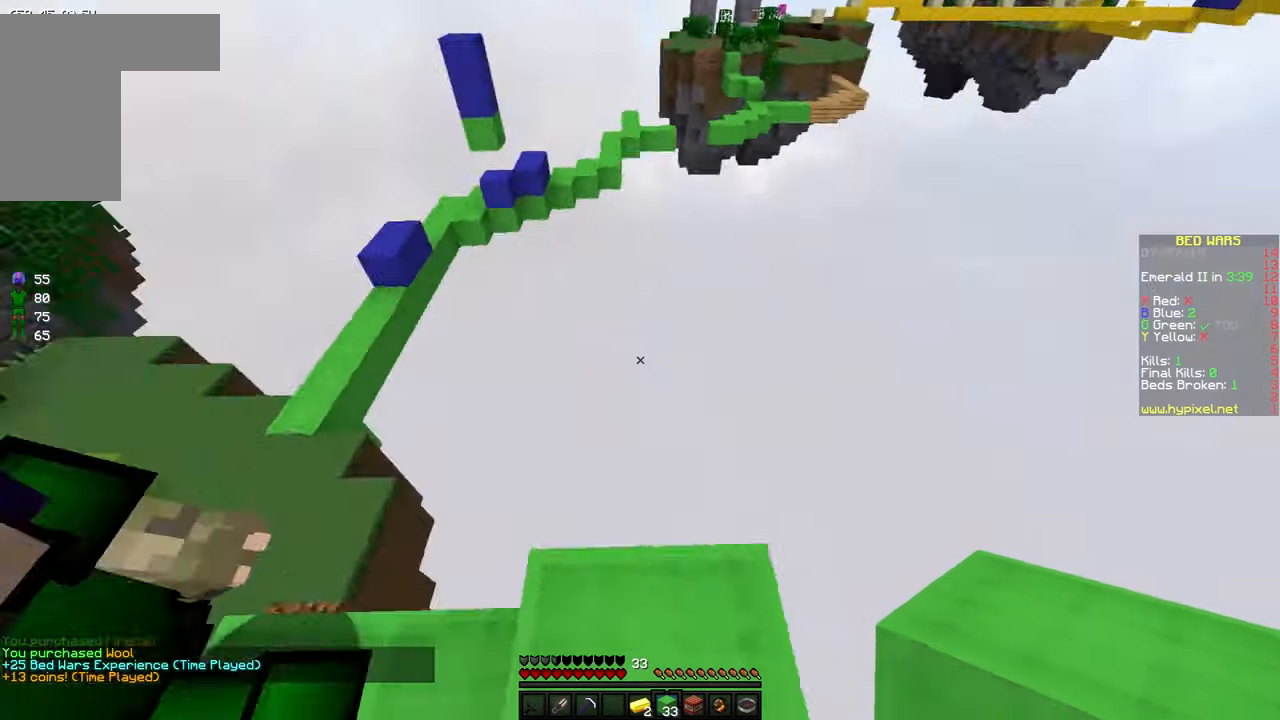
{"keys": ["d", "s"], "mouse": ["right"], "events": [[117, "s", "down"], [333, "d", "up"], [417, "d", "down"], [467, "mouse_right", "down"]]}
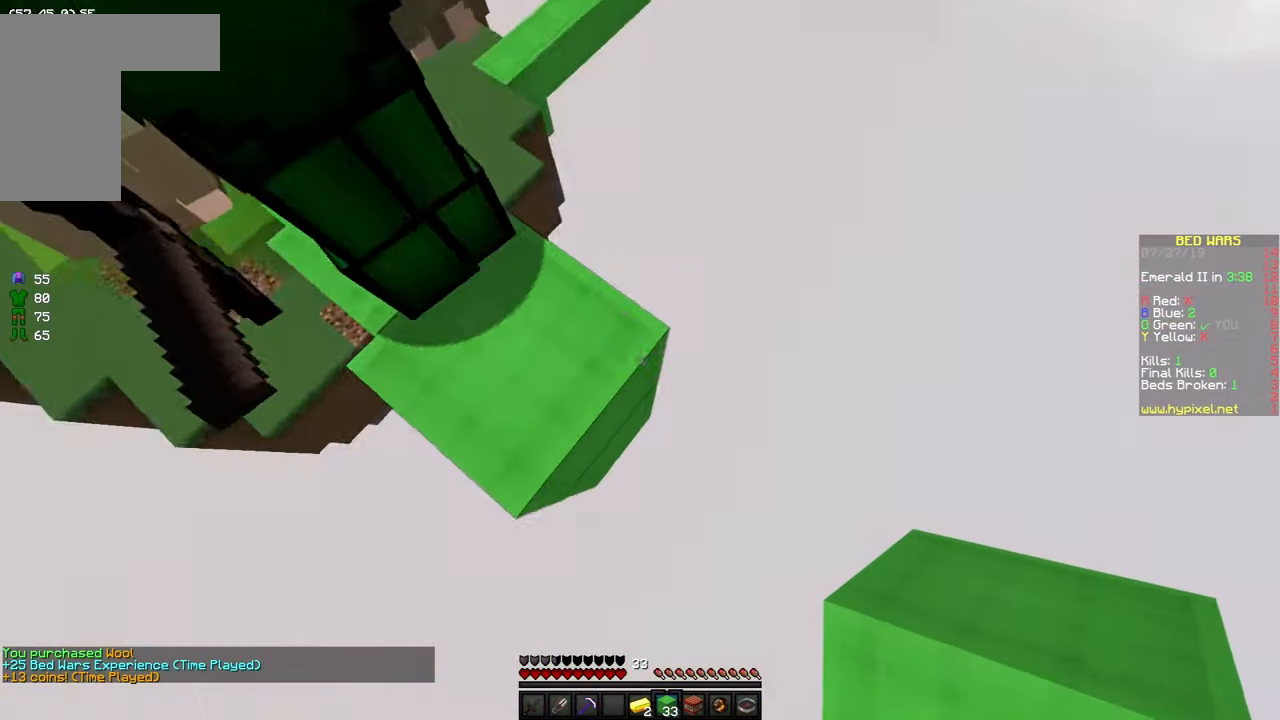
{"keys": ["d", "s"], "mouse": [], "events": [[117, "mouse_right", "up"], [167, "mouse_right", "down"], [317, "mouse_right", "up"], [367, "mouse_right", "down"], [467, "mouse_right", "up"]]}
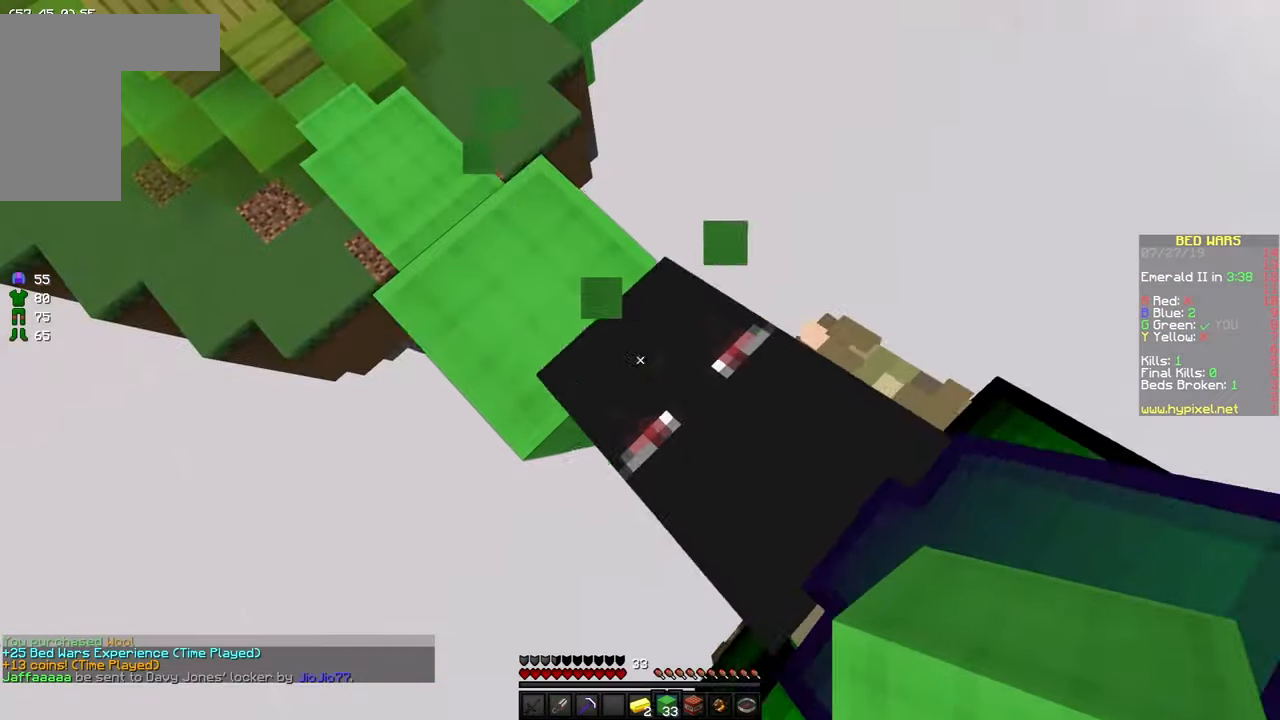
{"keys": [], "mouse": [], "events": [[17, "d", "up"], [17, "s", "up"], [67, "a", "down"], [184, "mouse_right", "down"], [250, "mouse_right", "up"], [417, "a", "up"]]}
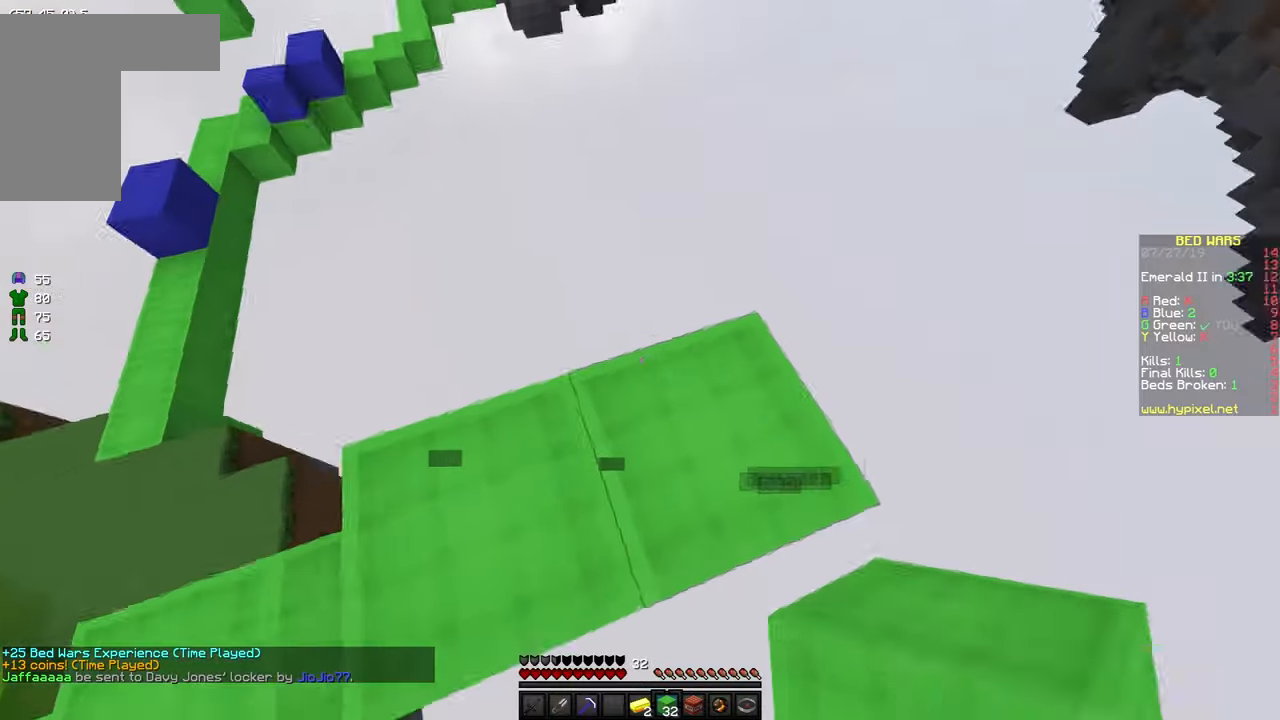
{"keys": ["d"], "mouse": [], "events": [[67, "d", "down"], [117, "w", "down"], [467, "w", "up"]]}
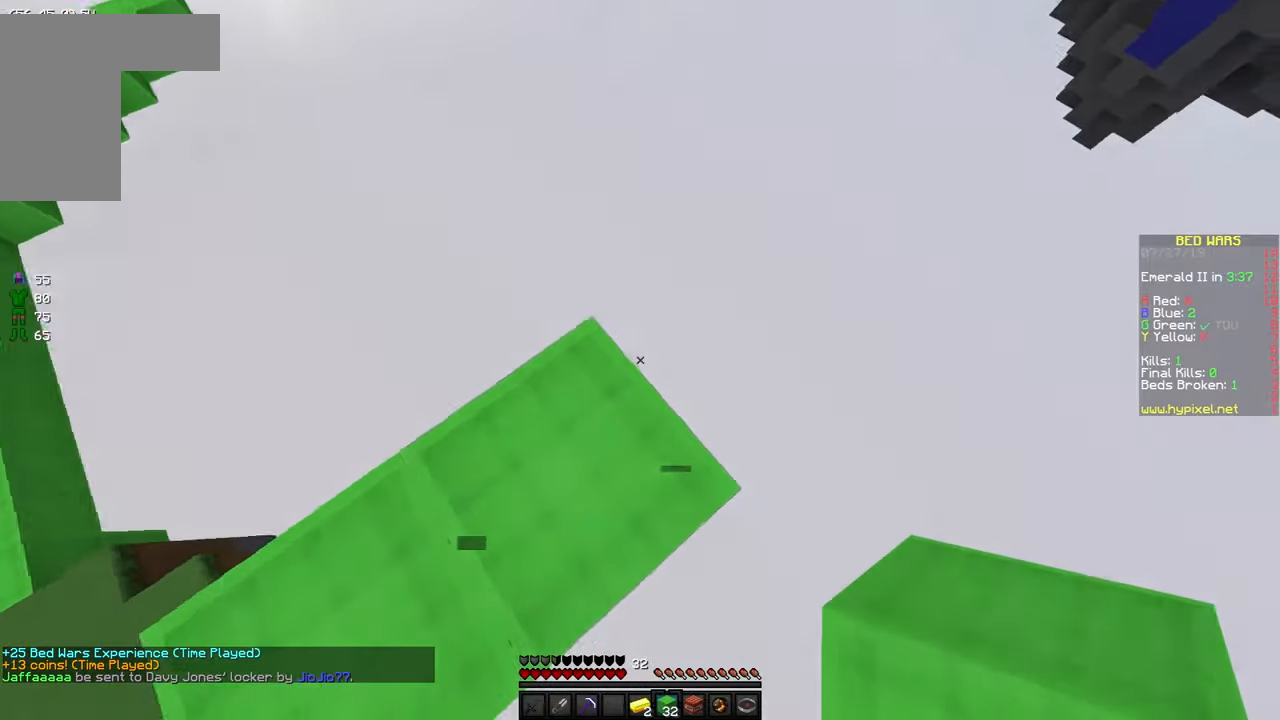
{"keys": [], "mouse": [], "events": [[167, "w", "down"], [267, "d", "up"], [417, "w", "up"]]}
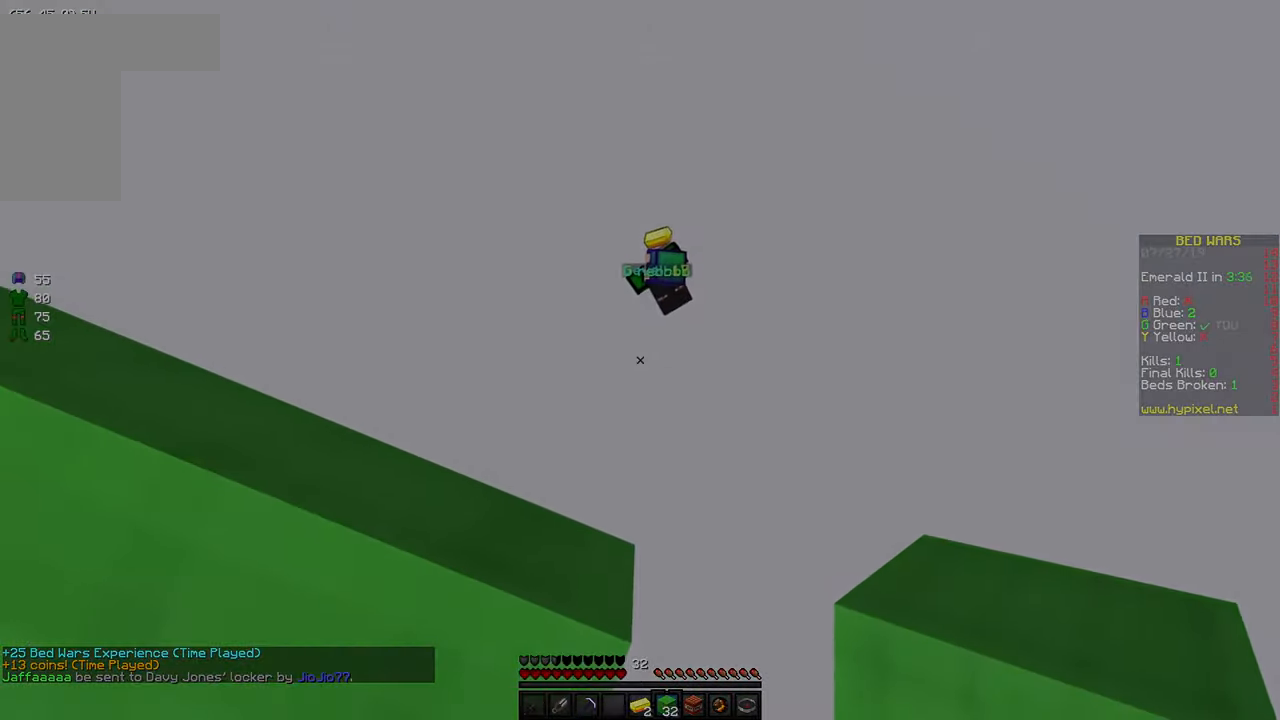
{"keys": [], "mouse": []}